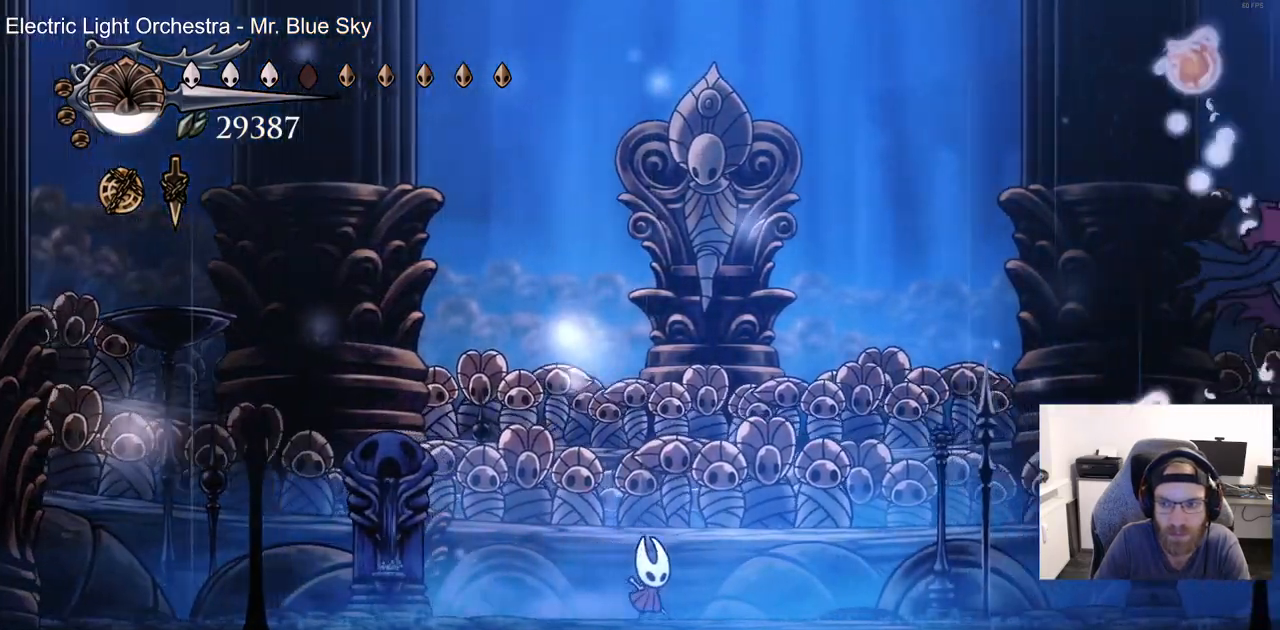
Gameplay with a controller (PlayStation layout); each line is a JSON object with the inputs held at the frame after it (dt_ms = milliseconds from this image to that frame). "events" lists button and stick changes between this image and that frame as [ms after this image, input, new state], when the widget could be followed in between.
{"dt_ms": 500, "buttons": ["CROSS"], "left_stick": "center", "right_stick": "center", "events": [[317, "DPAD_RIGHT", "up"]]}
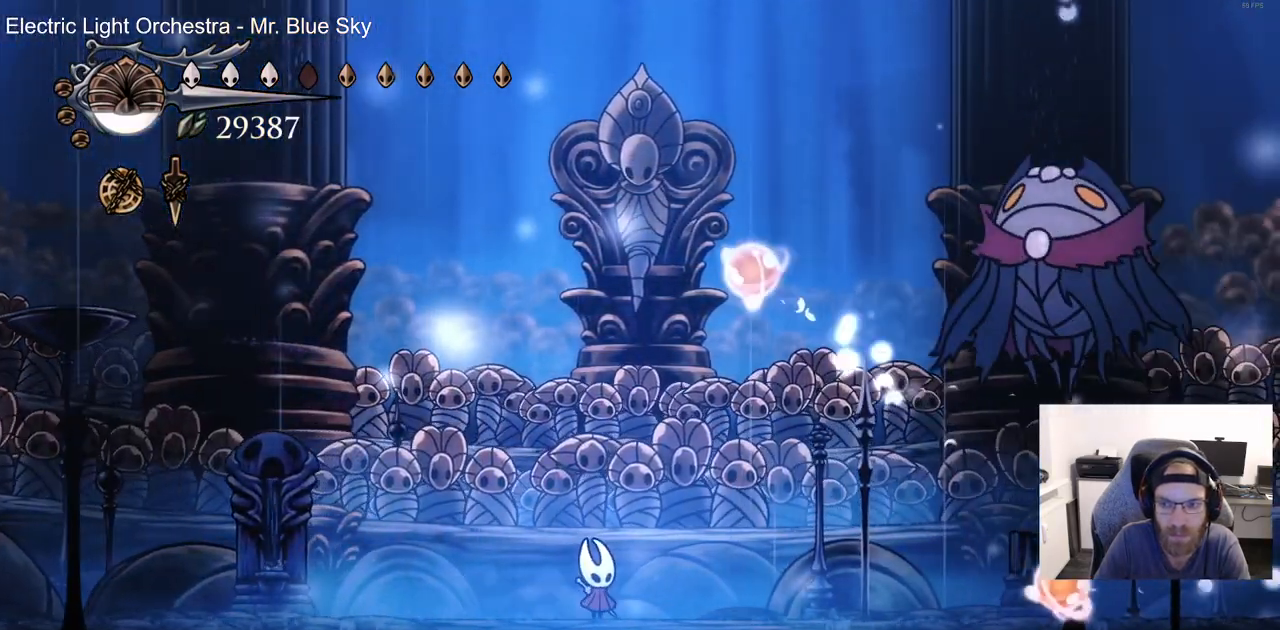
{"dt_ms": 500, "buttons": ["CROSS", "SQUARE", "DPAD_UP", "DPAD_LEFT"], "left_stick": "center", "right_stick": "center", "events": [[100, "DPAD_RIGHT", "down"], [400, "SQUARE", "down"], [417, "DPAD_UP", "down"], [433, "CROSS", "up"], [433, "DPAD_RIGHT", "up"], [467, "DPAD_LEFT", "down"], [500, "CROSS", "down"]]}
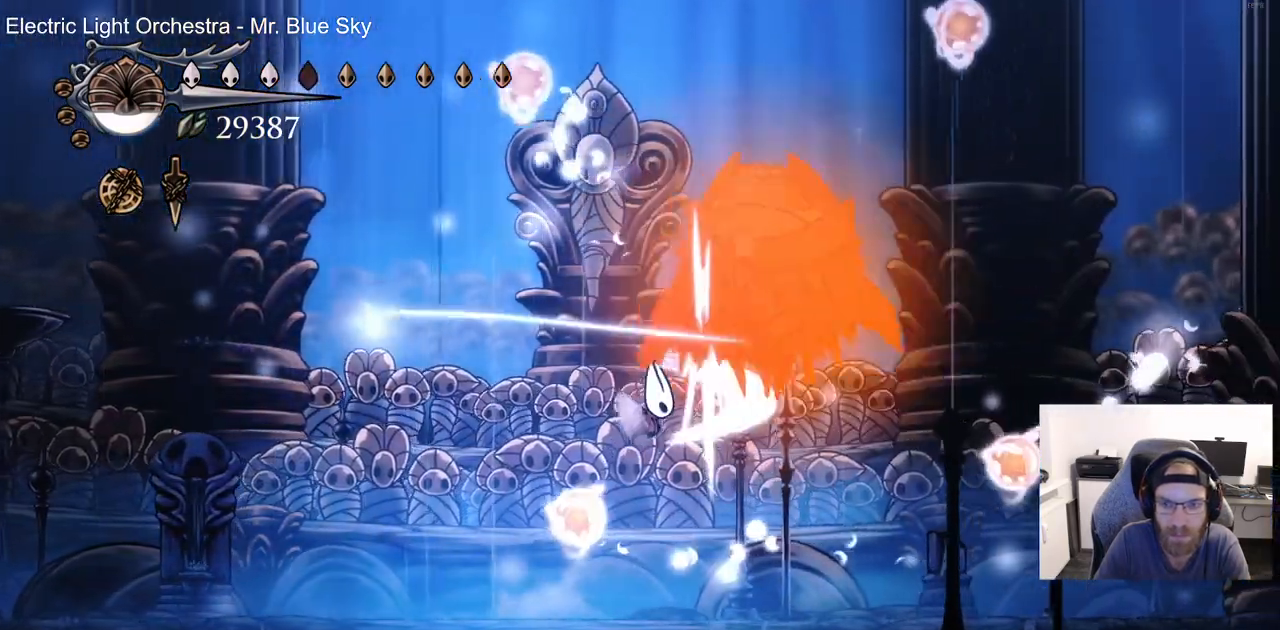
{"dt_ms": 500, "buttons": ["CROSS", "DPAD_UP"], "left_stick": "center", "right_stick": "center", "events": [[17, "SQUARE", "up"], [50, "DPAD_UP", "up"], [83, "DPAD_UP", "down"], [267, "CROSS", "up"], [417, "CROSS", "down"], [450, "DPAD_LEFT", "up"]]}
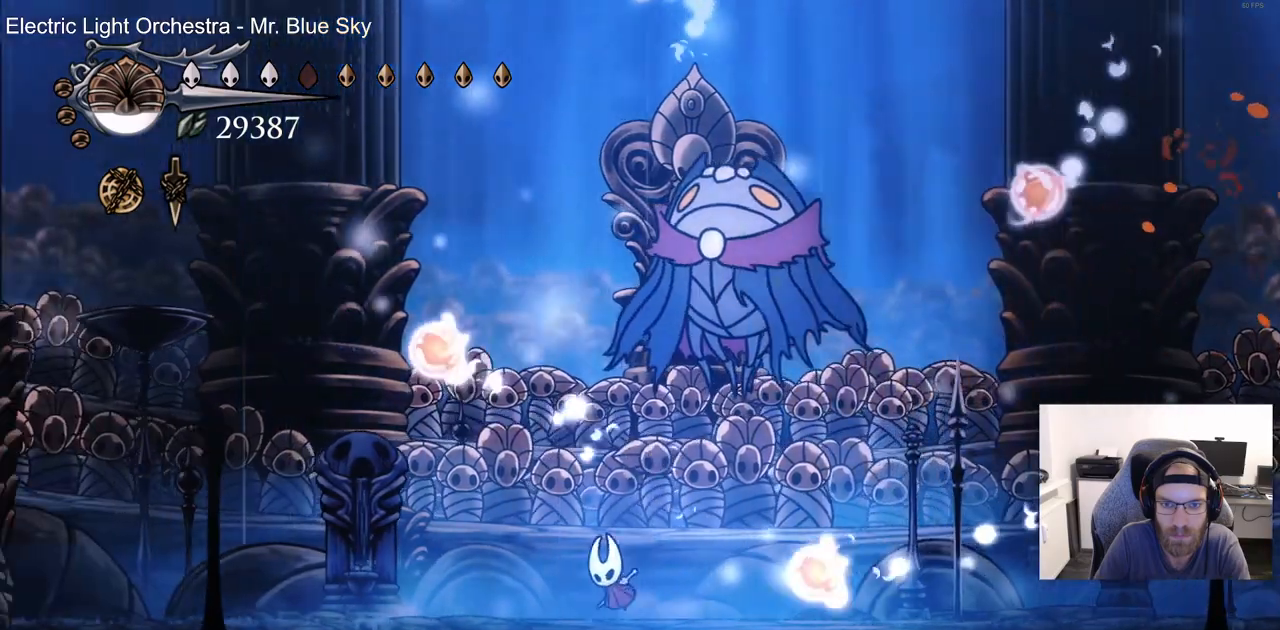
{"dt_ms": 500, "buttons": ["DPAD_UP", "DPAD_LEFT"], "left_stick": "center", "right_stick": "center", "events": [[17, "DPAD_RIGHT", "down"], [67, "SQUARE", "down"], [183, "DPAD_RIGHT", "up"], [200, "SQUARE", "up"], [217, "DPAD_LEFT", "down"], [300, "CROSS", "up"]]}
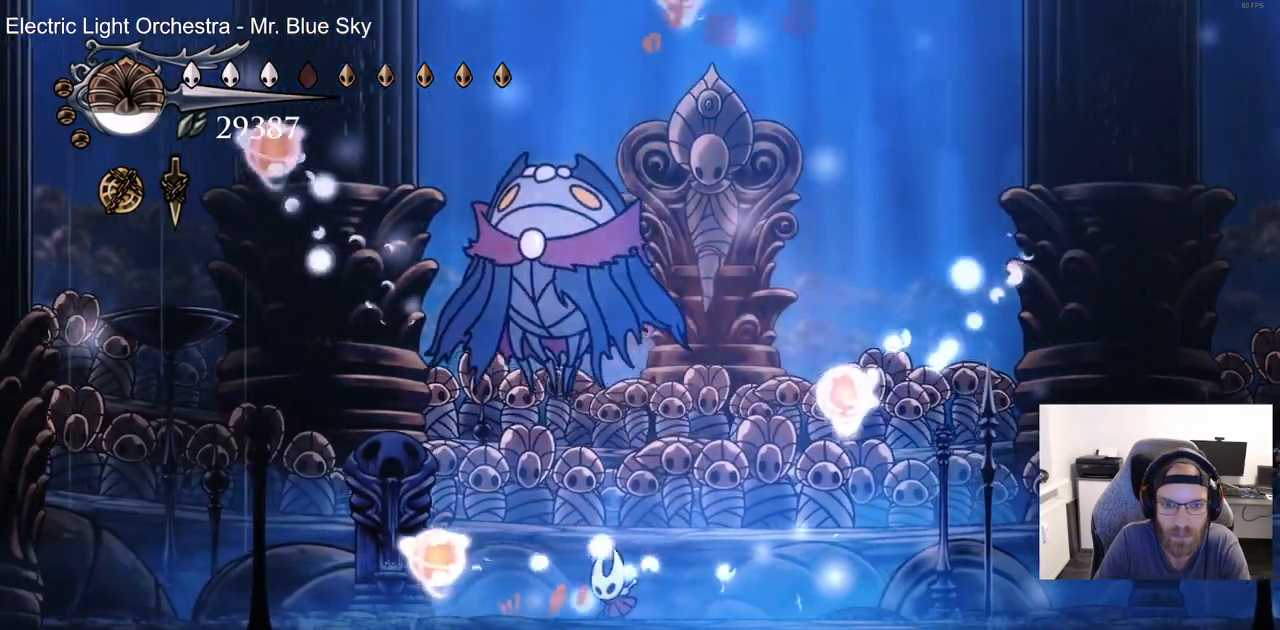
{"dt_ms": 1000, "buttons": ["CIRCLE"], "left_stick": "center", "right_stick": "center"}
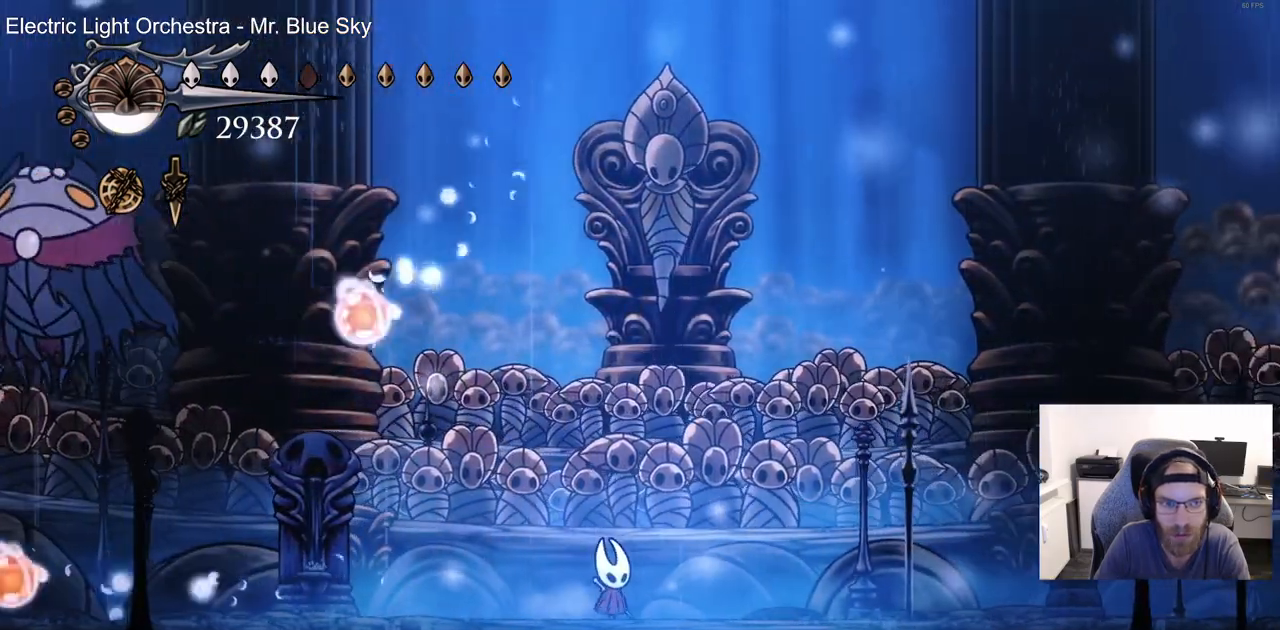
{"dt_ms": 500, "buttons": ["CIRCLE"], "left_stick": "center", "right_stick": "center", "events": []}
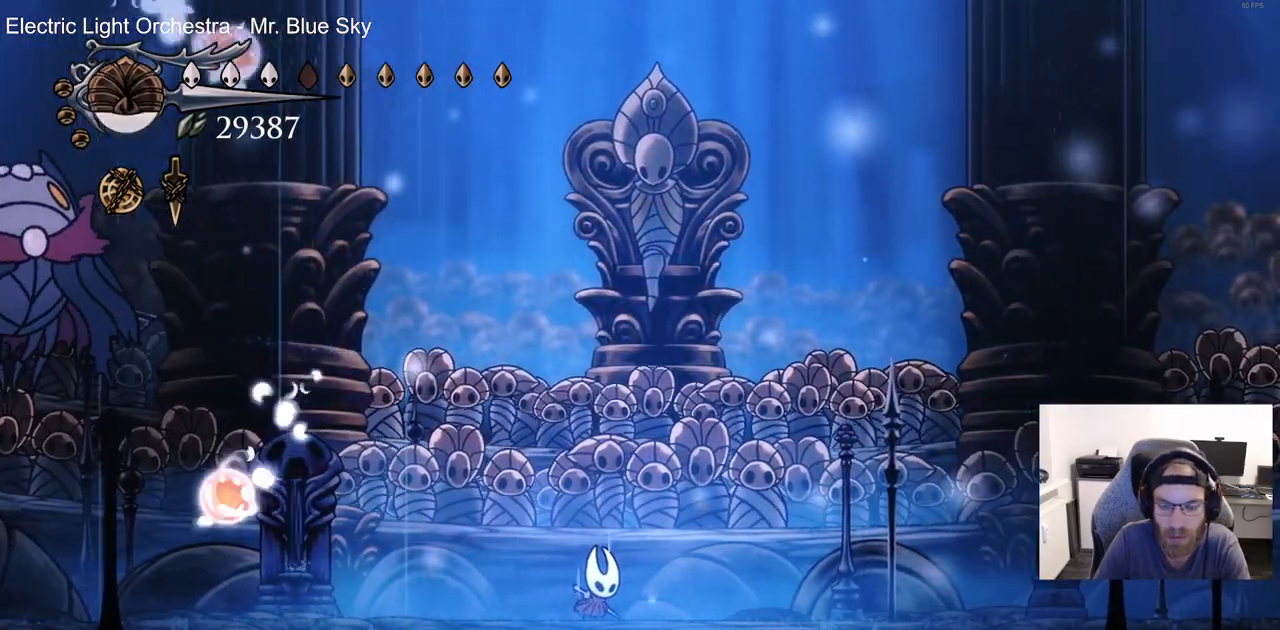
{"dt_ms": 1000, "buttons": ["CIRCLE"], "left_stick": "center", "right_stick": "center"}
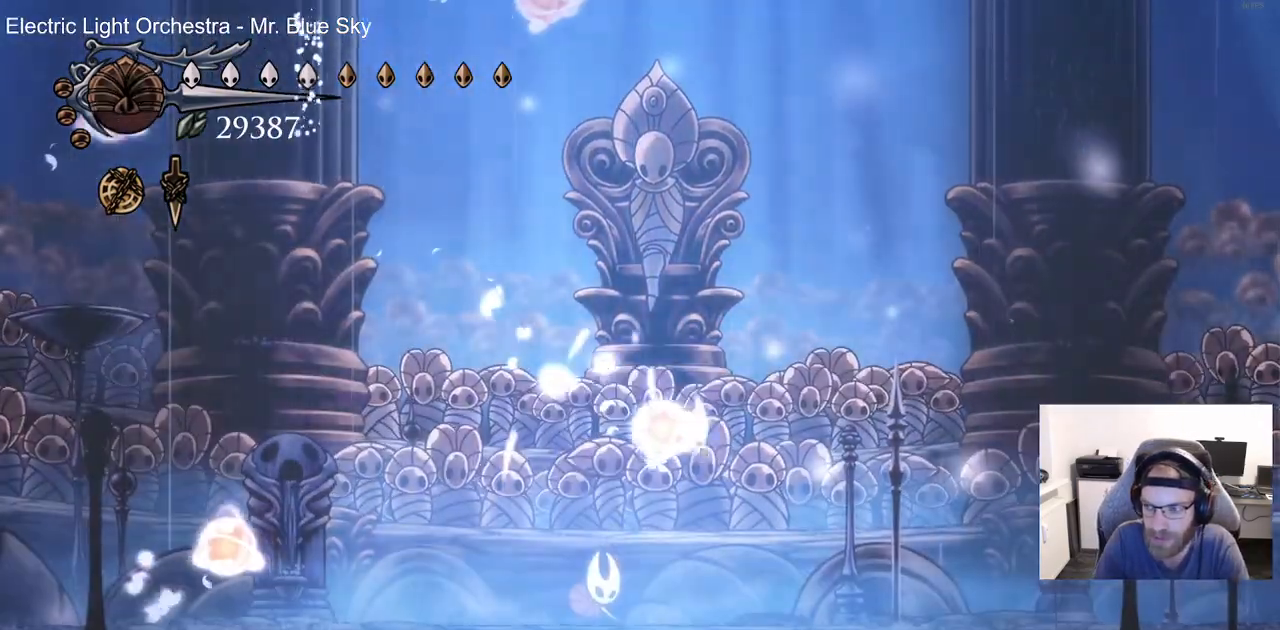
{"dt_ms": 1000, "buttons": ["DPAD_LEFT"], "left_stick": "center", "right_stick": "center"}
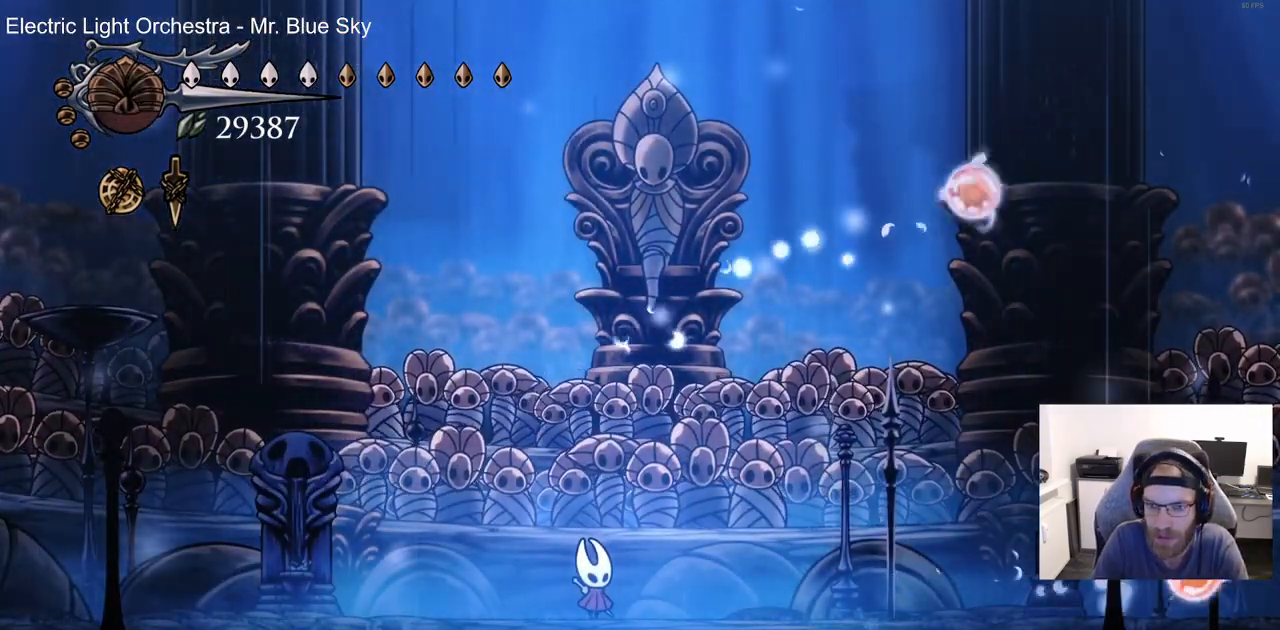
{"dt_ms": 500, "buttons": ["DPAD_LEFT"], "left_stick": "center", "right_stick": "center", "events": []}
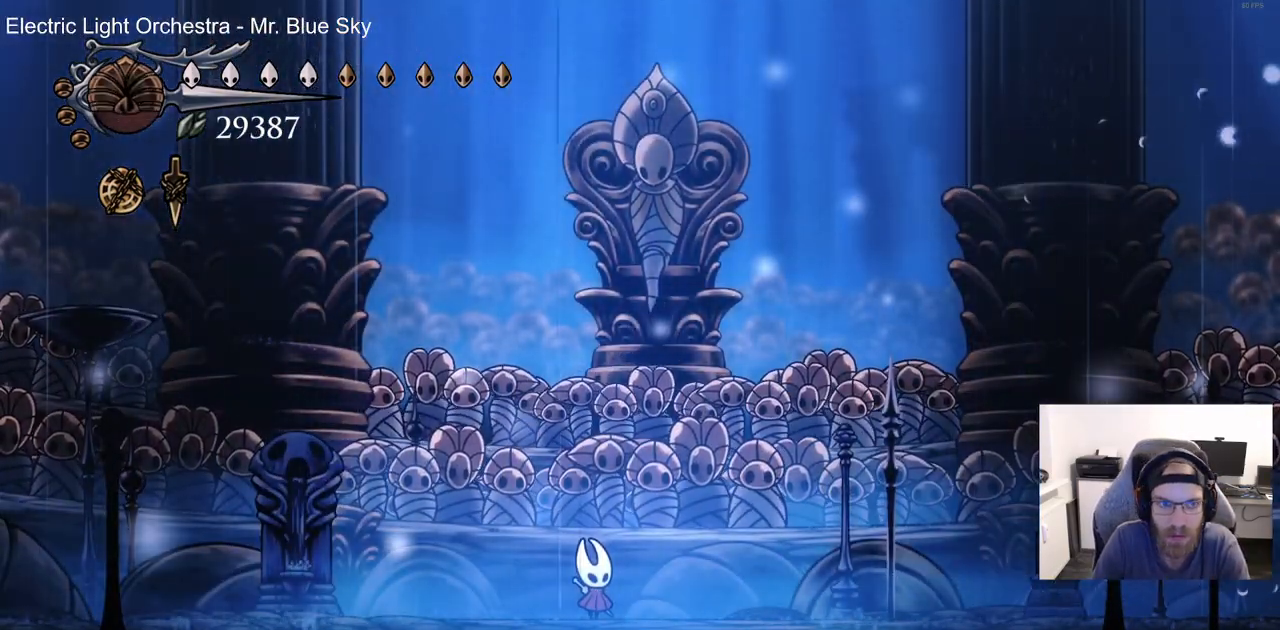
{"dt_ms": 500, "buttons": [], "left_stick": "center", "right_stick": "center", "events": [[100, "DPAD_LEFT", "up"]]}
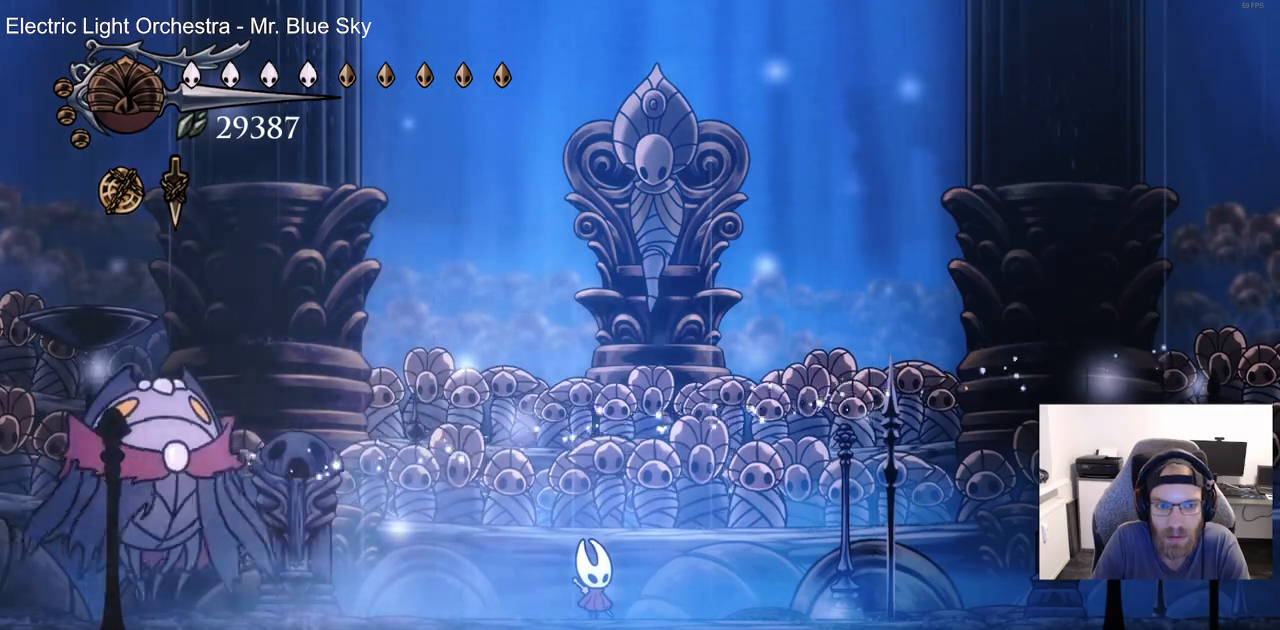
{"dt_ms": 500, "buttons": ["DPAD_LEFT"], "left_stick": "center", "right_stick": "center", "events": [[17, "DPAD_LEFT", "down"]]}
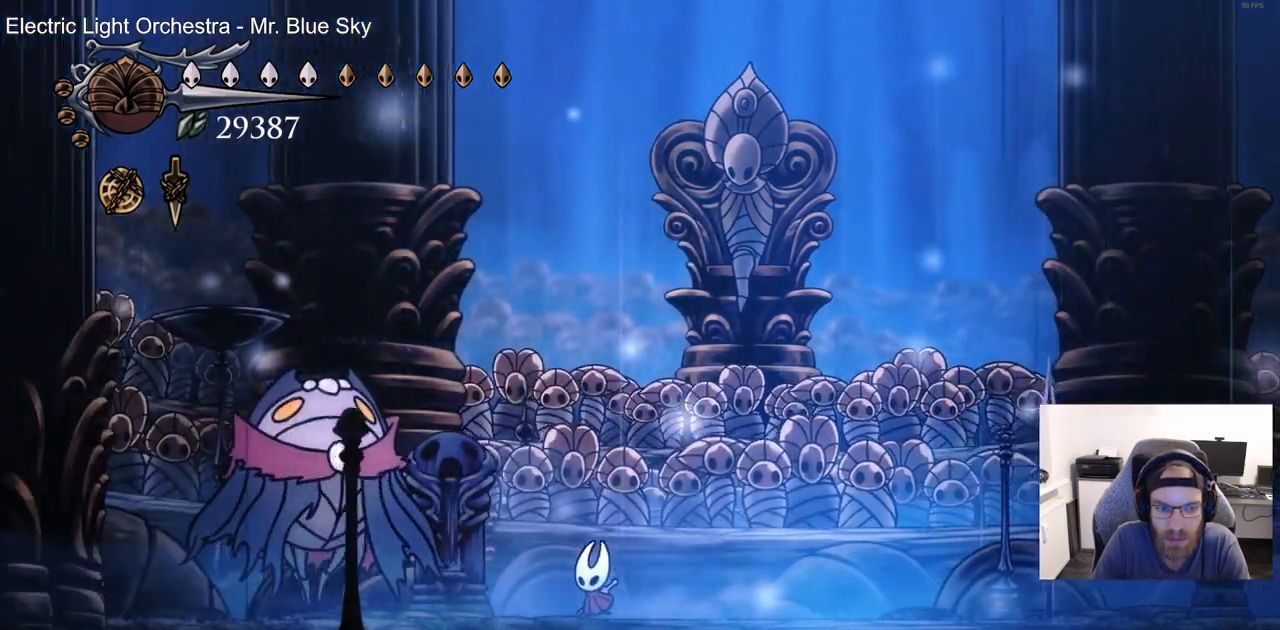
{"dt_ms": 500, "buttons": ["DPAD_RIGHT"], "left_stick": "center", "right_stick": "center", "events": [[133, "SQUARE", "down"], [200, "DPAD_LEFT", "up"], [300, "DPAD_RIGHT", "down"], [300, "SQUARE", "up"]]}
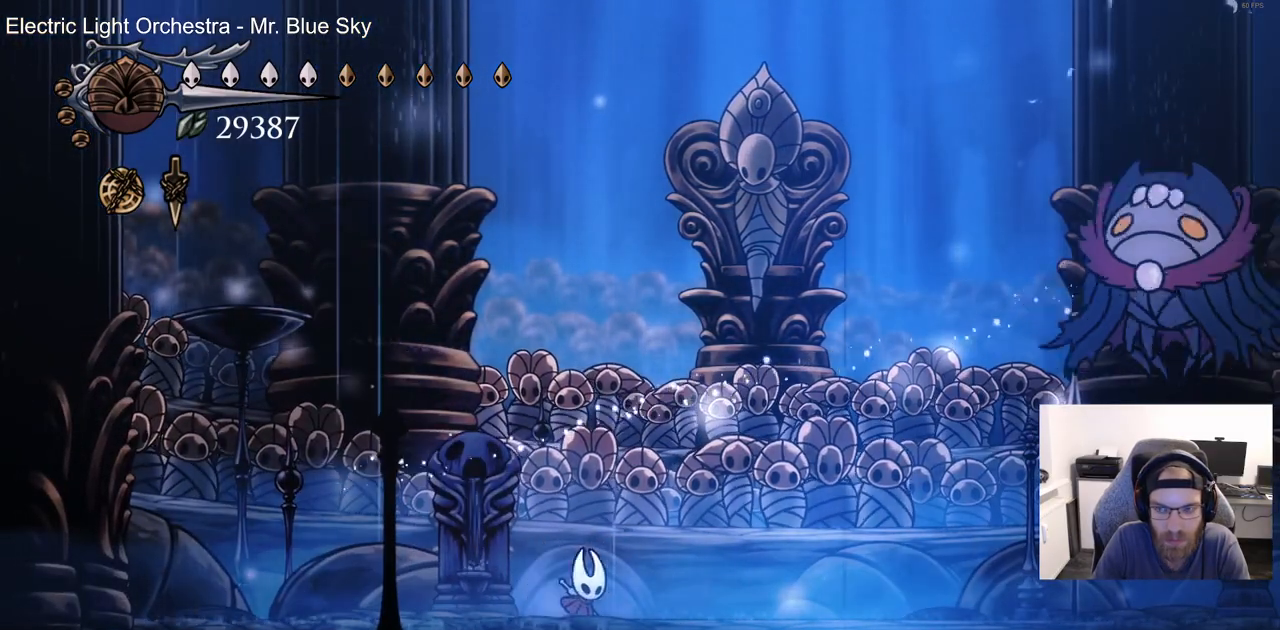
{"dt_ms": 500, "buttons": ["R2", "DPAD_RIGHT"], "left_stick": "center", "right_stick": "center", "events": [[500, "R2", "down"]]}
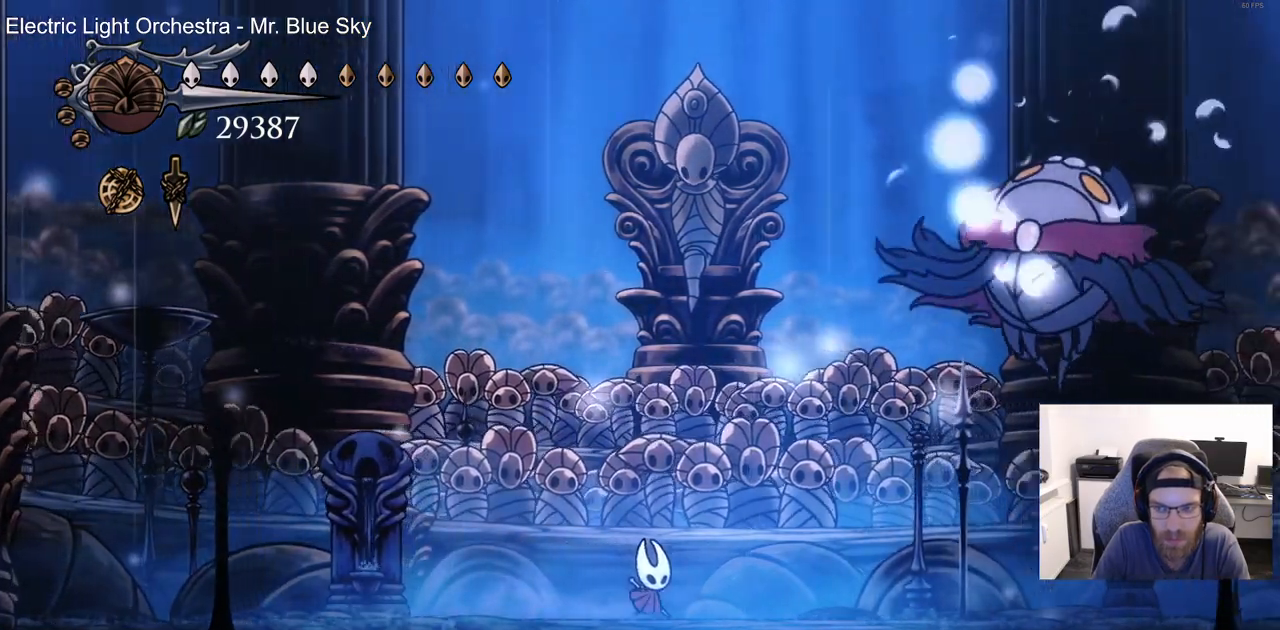
{"dt_ms": 1000, "buttons": ["CROSS", "DPAD_UP"], "left_stick": "center", "right_stick": "center"}